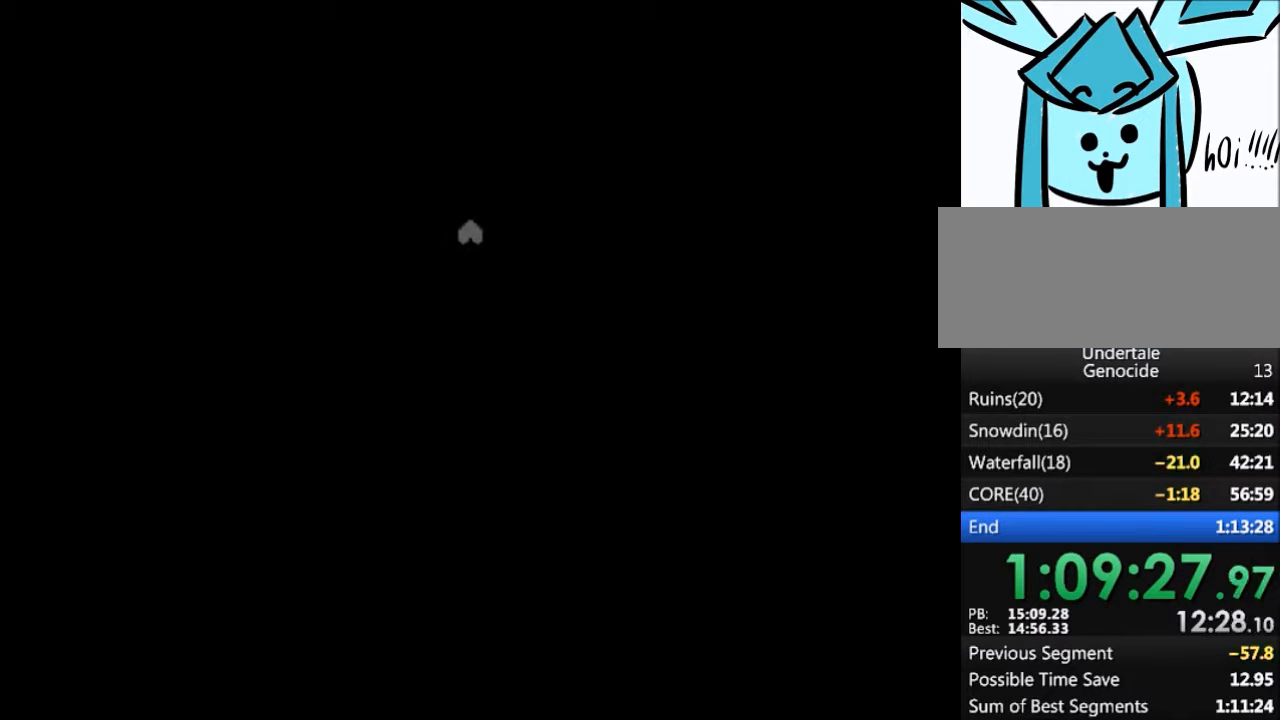
Gameplay with keyboard; each line is a JSON object with the keys held at the frame after it. "events" lists presses ("down") and releases ("up") of "c", "ctrl", "down", "left", "return", "right", "shift", "up", "x" and "z" between this image and that frame as [ms after this image, input, new state], when the widget could be followed in between. No other keys are recorded. Mouse input is not recorded.
{"keys": ["up"], "events": [[467, "up", "down"]]}
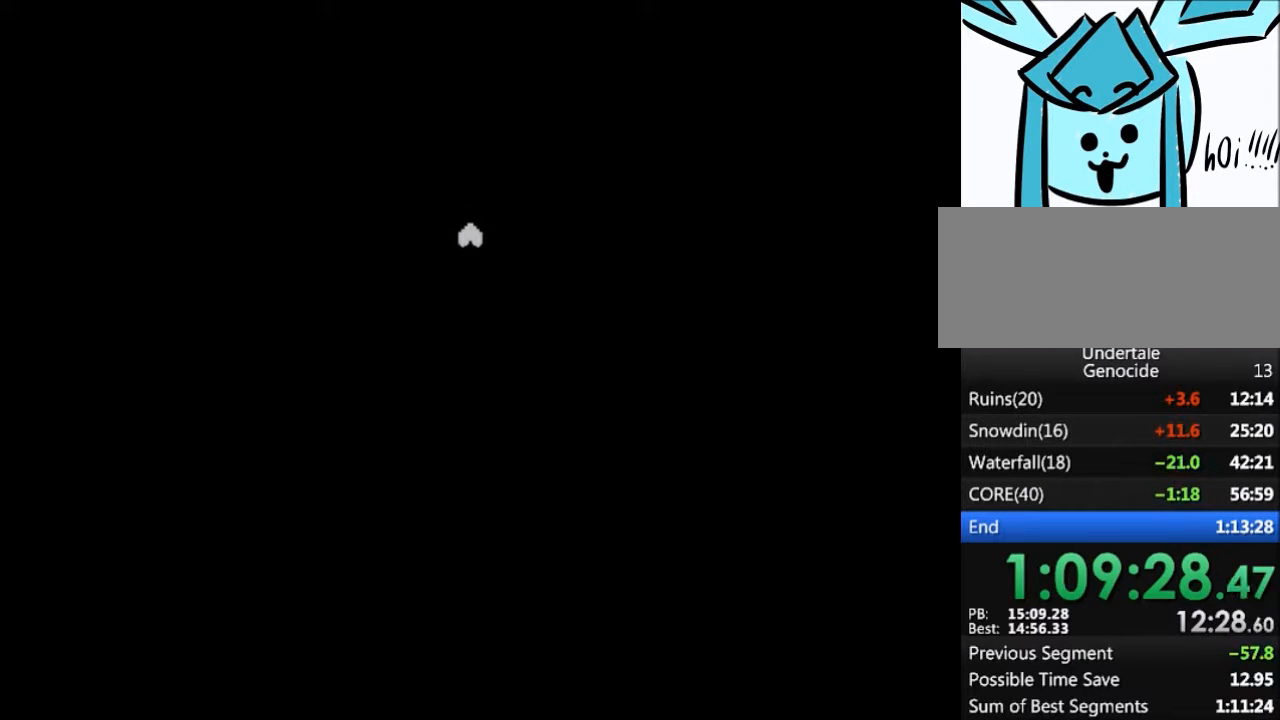
{"keys": ["up"], "events": []}
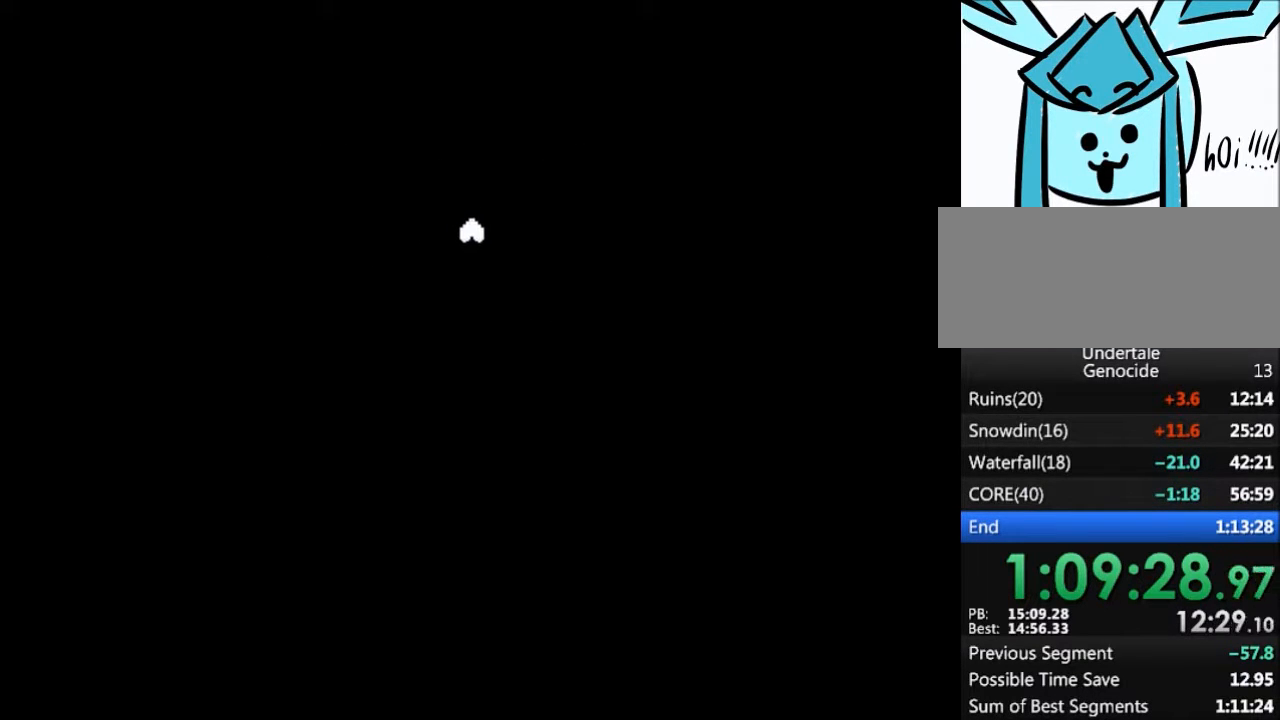
{"keys": ["up"], "events": []}
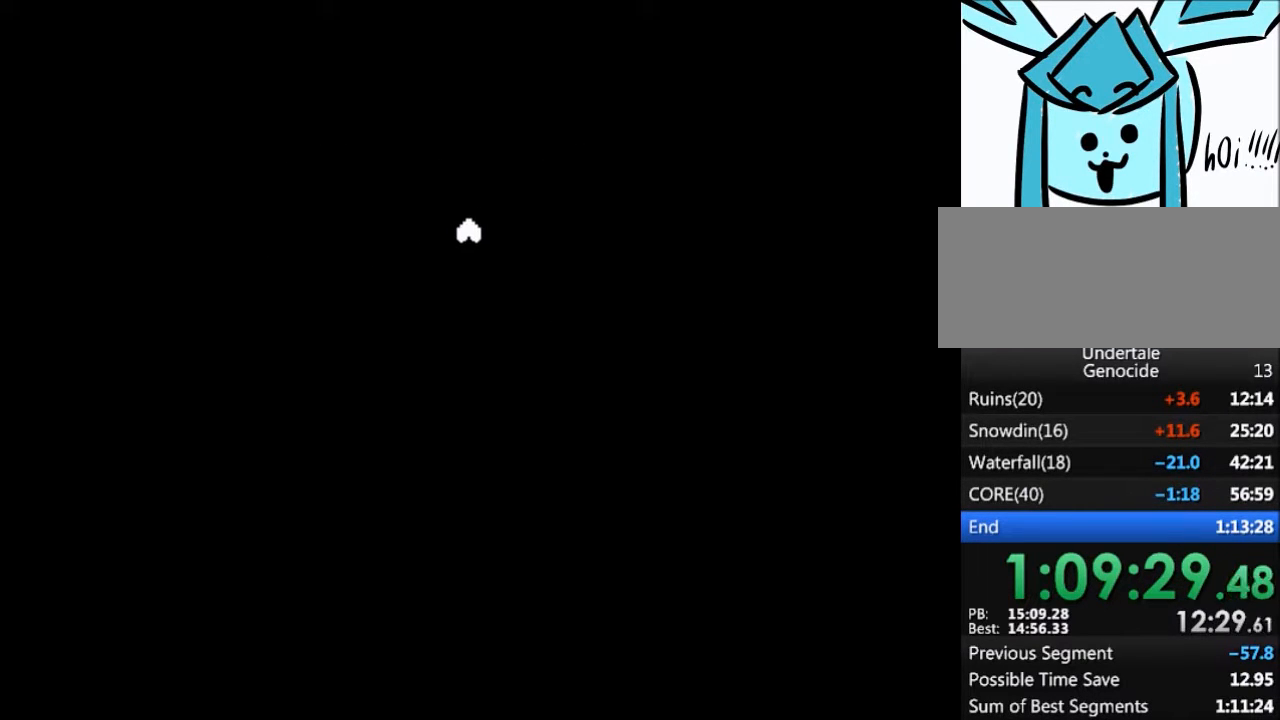
{"keys": ["up"], "events": []}
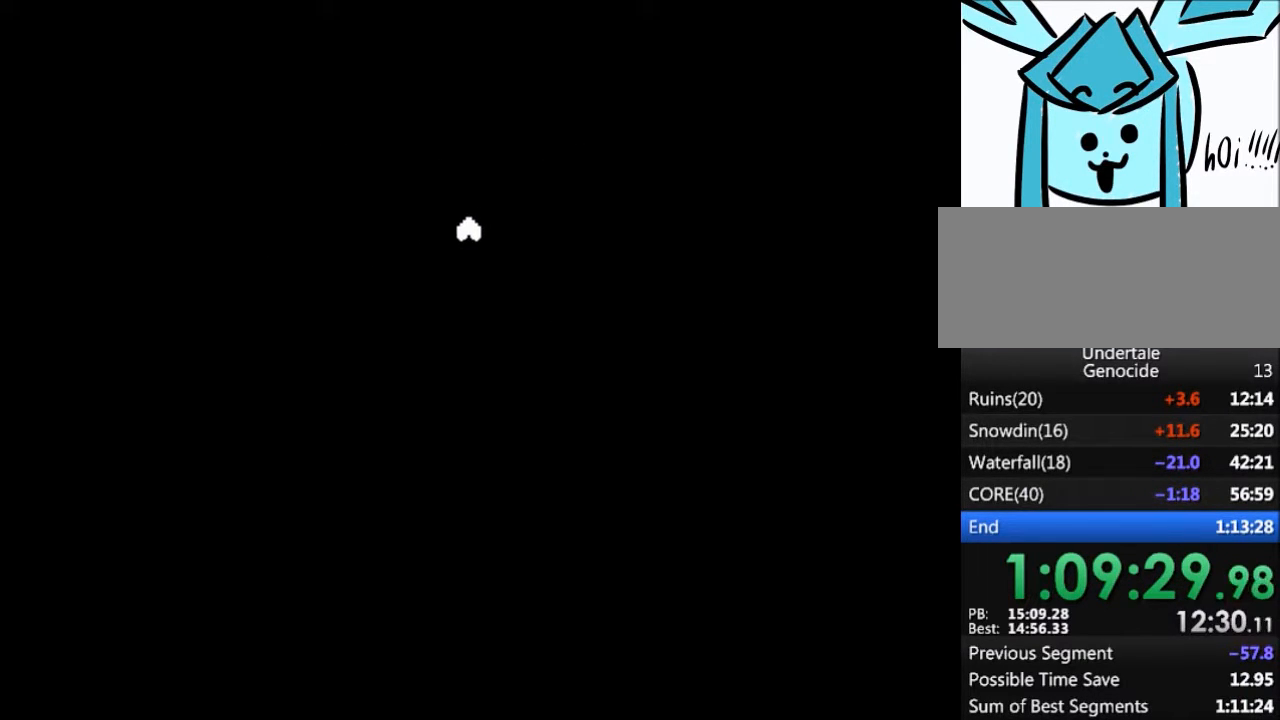
{"keys": ["up"], "events": []}
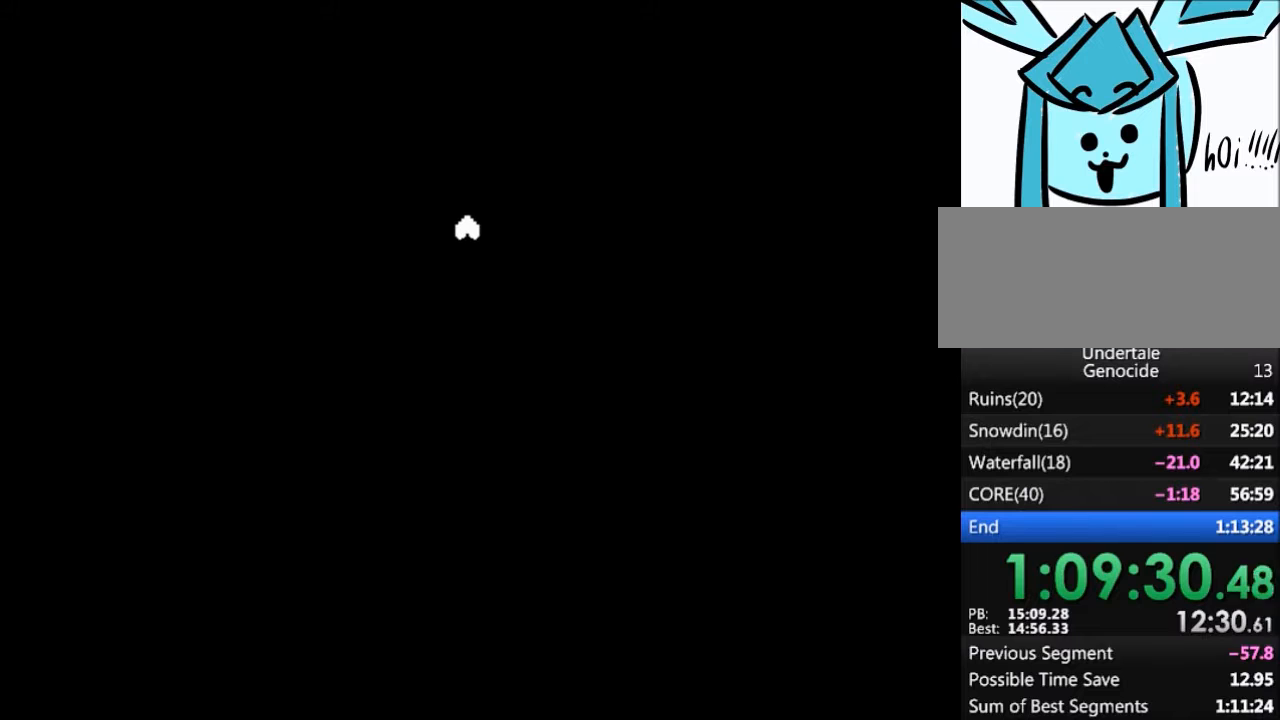
{"keys": ["up"], "events": []}
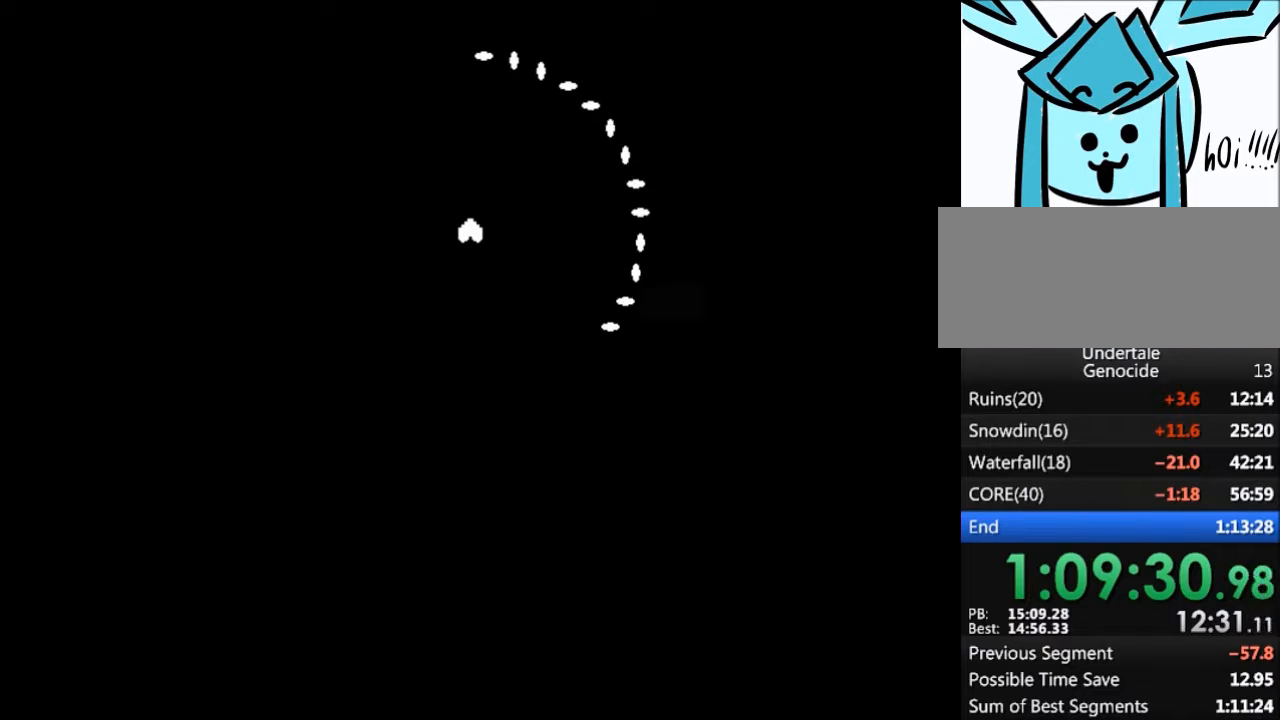
{"keys": [], "events": [[267, "up", "up"]]}
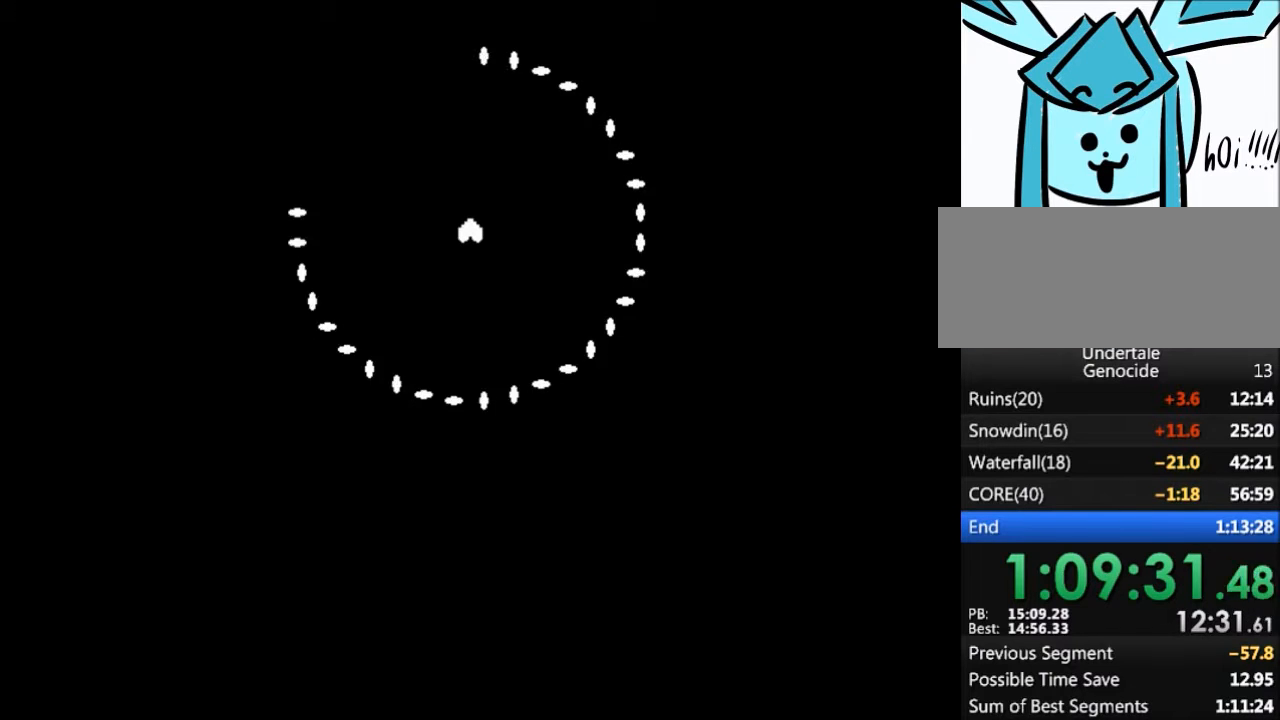
{"keys": [], "events": []}
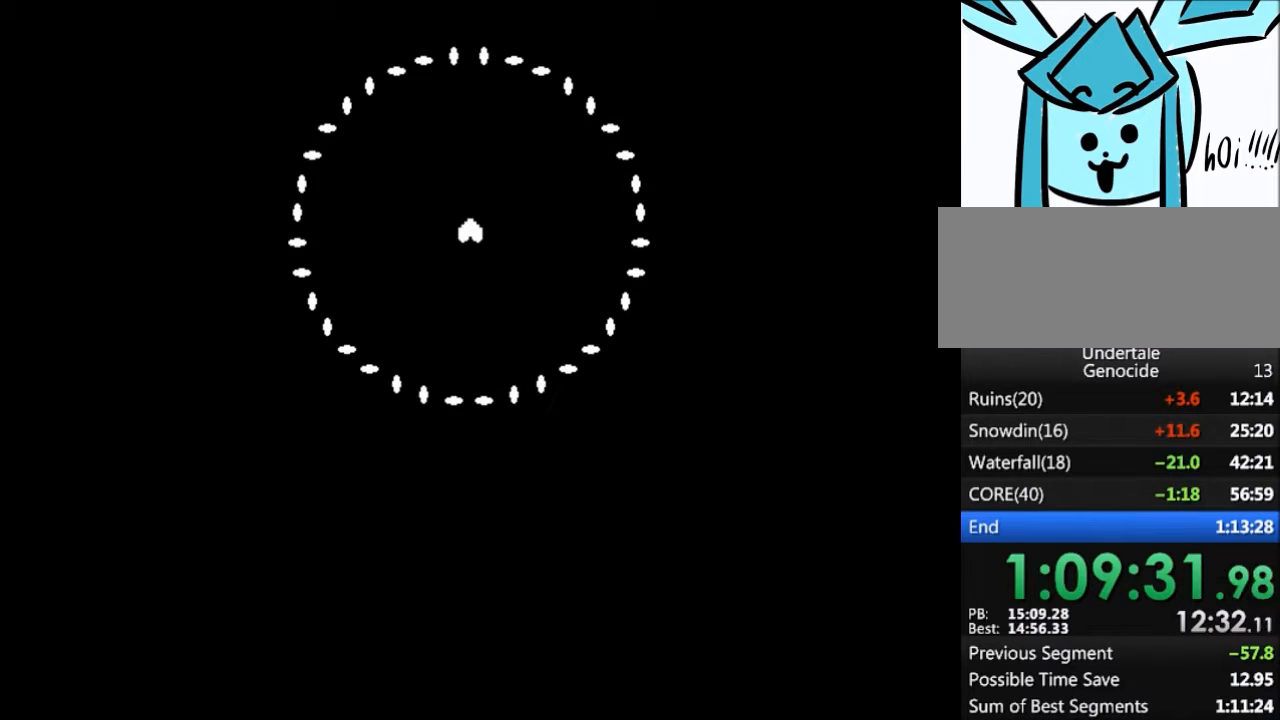
{"keys": [], "events": []}
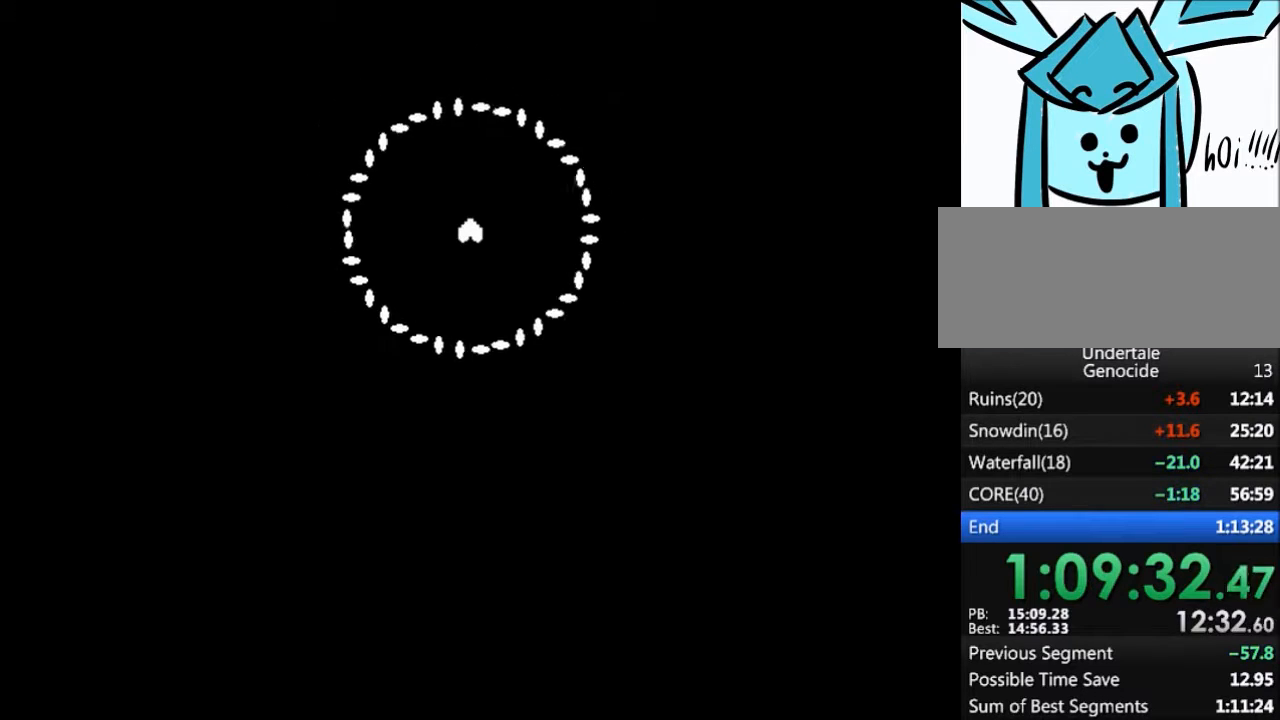
{"keys": [], "events": []}
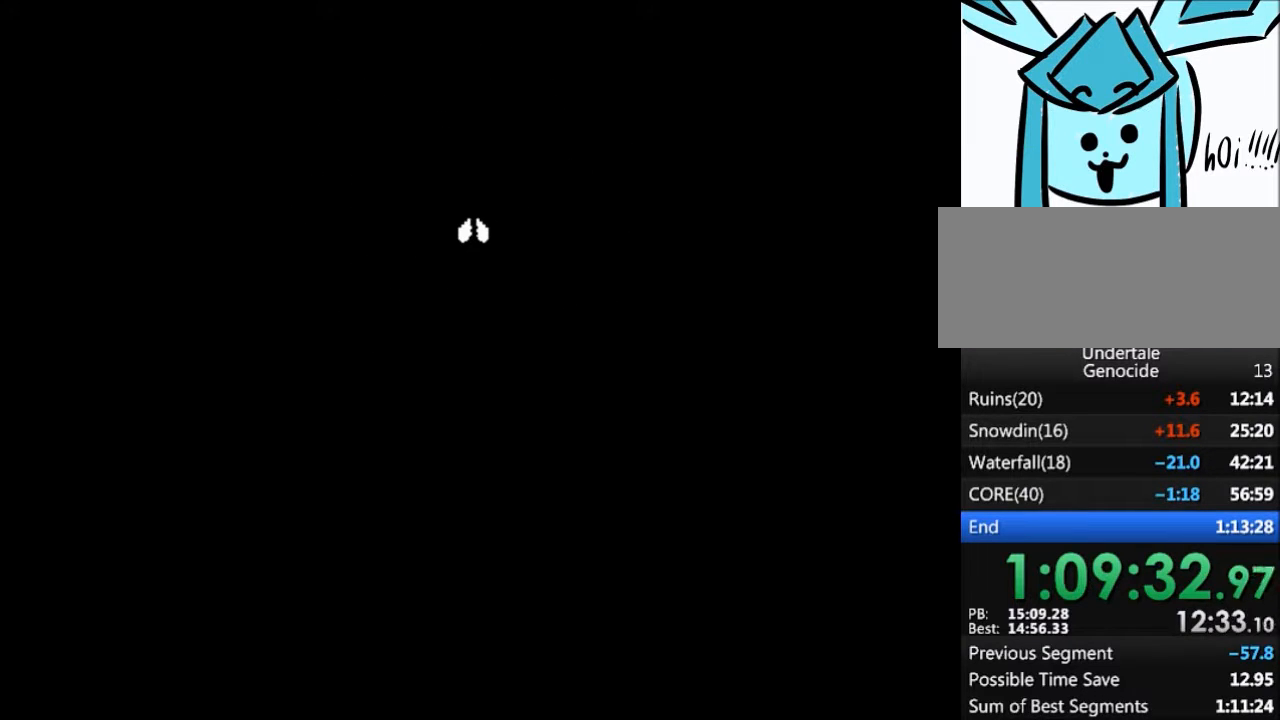
{"keys": [], "events": []}
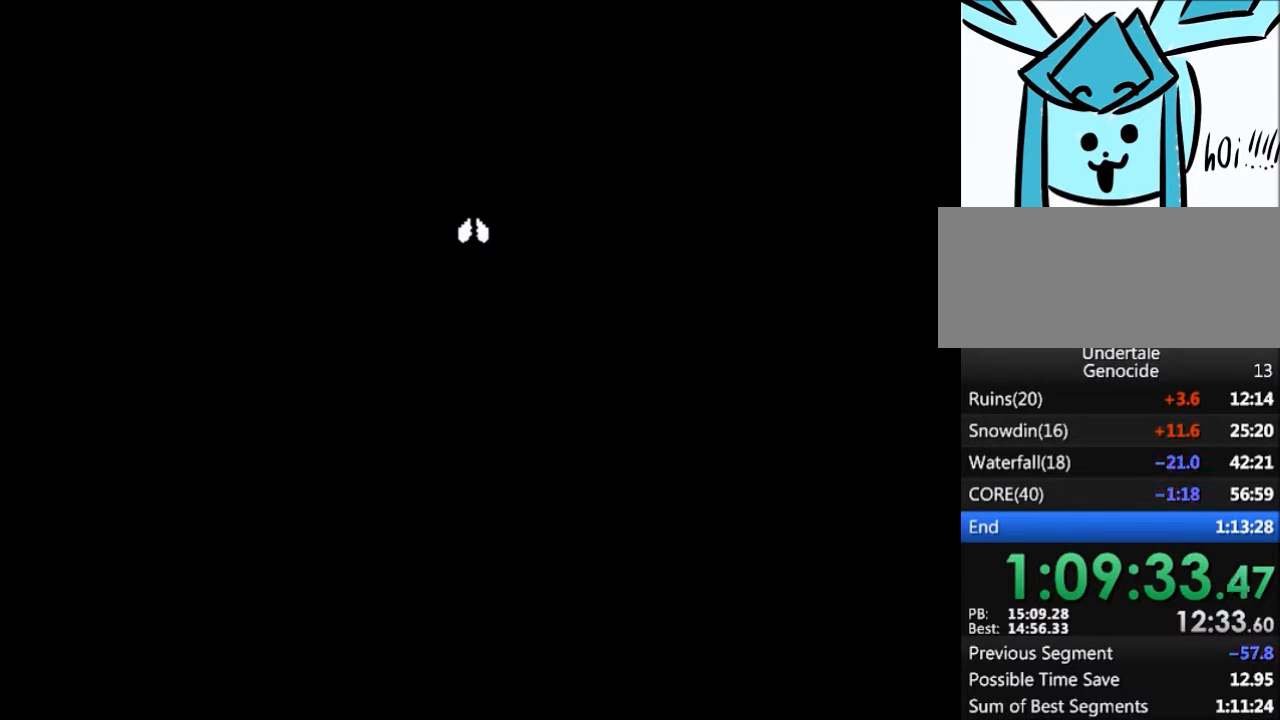
{"keys": [], "events": []}
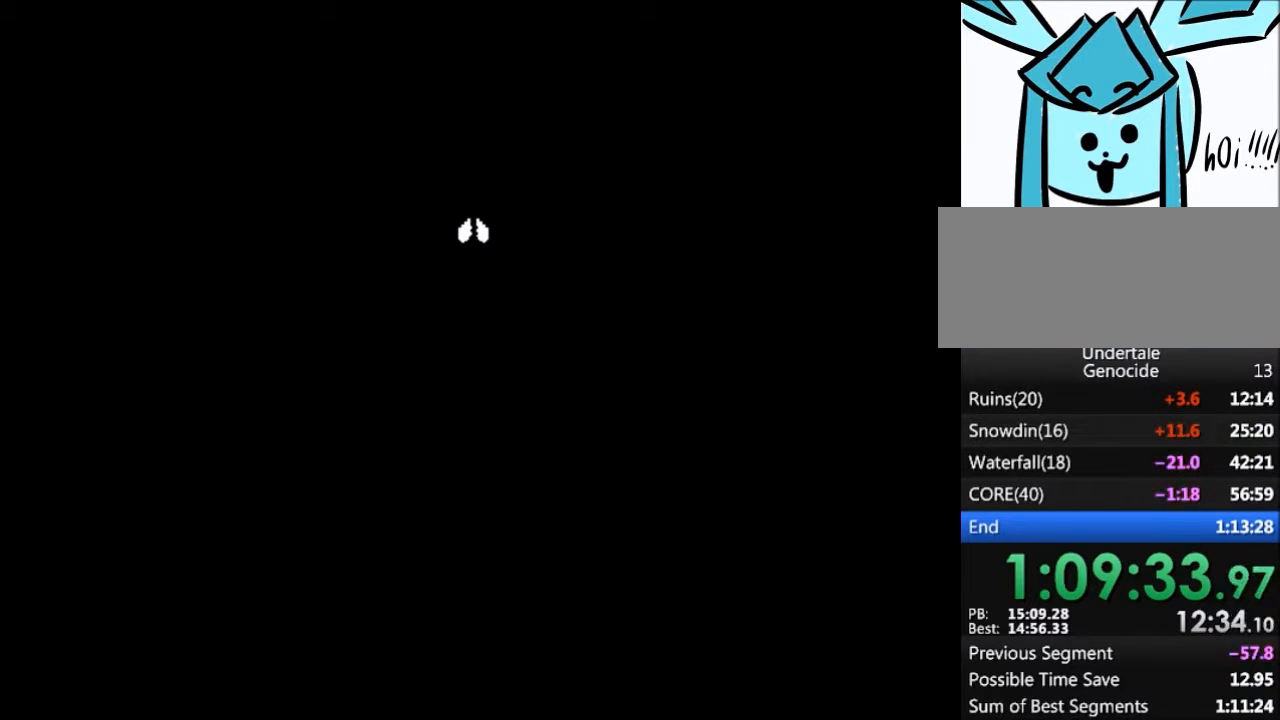
{"keys": [], "events": []}
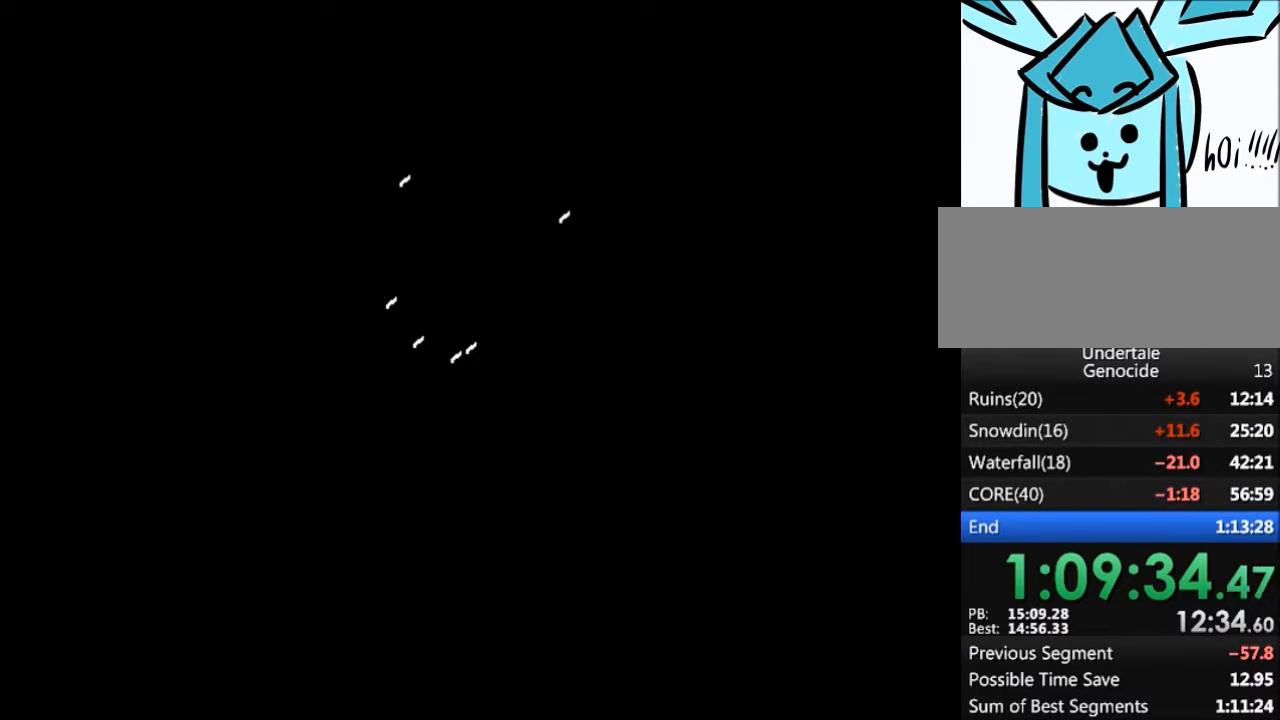
{"keys": [], "events": []}
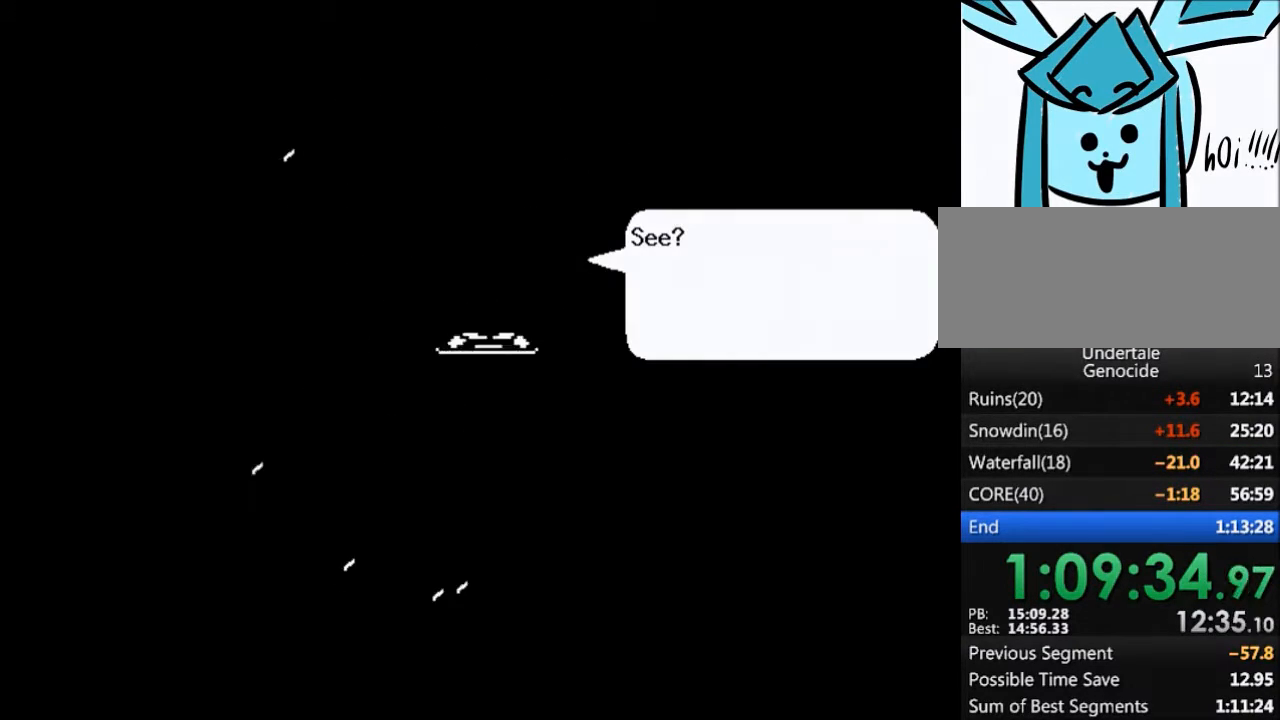
{"keys": ["return"], "events": [[467, "return", "down"]]}
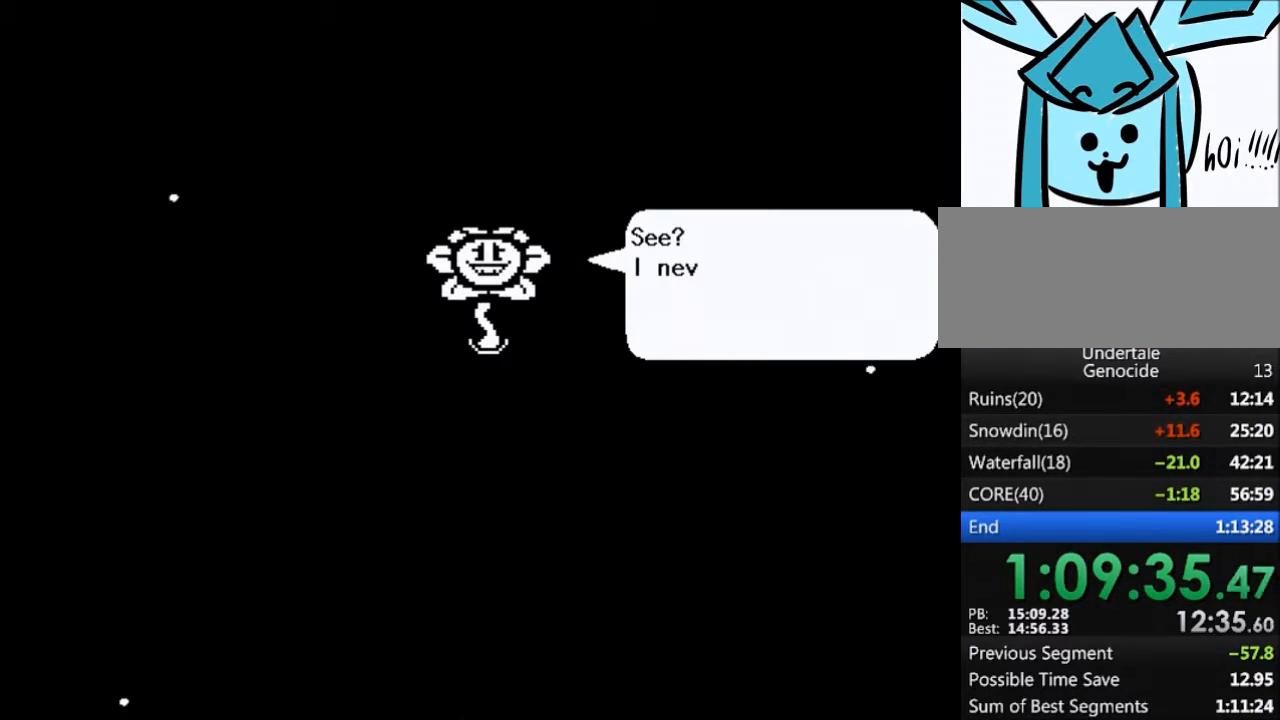
{"keys": [], "events": [[67, "return", "up"]]}
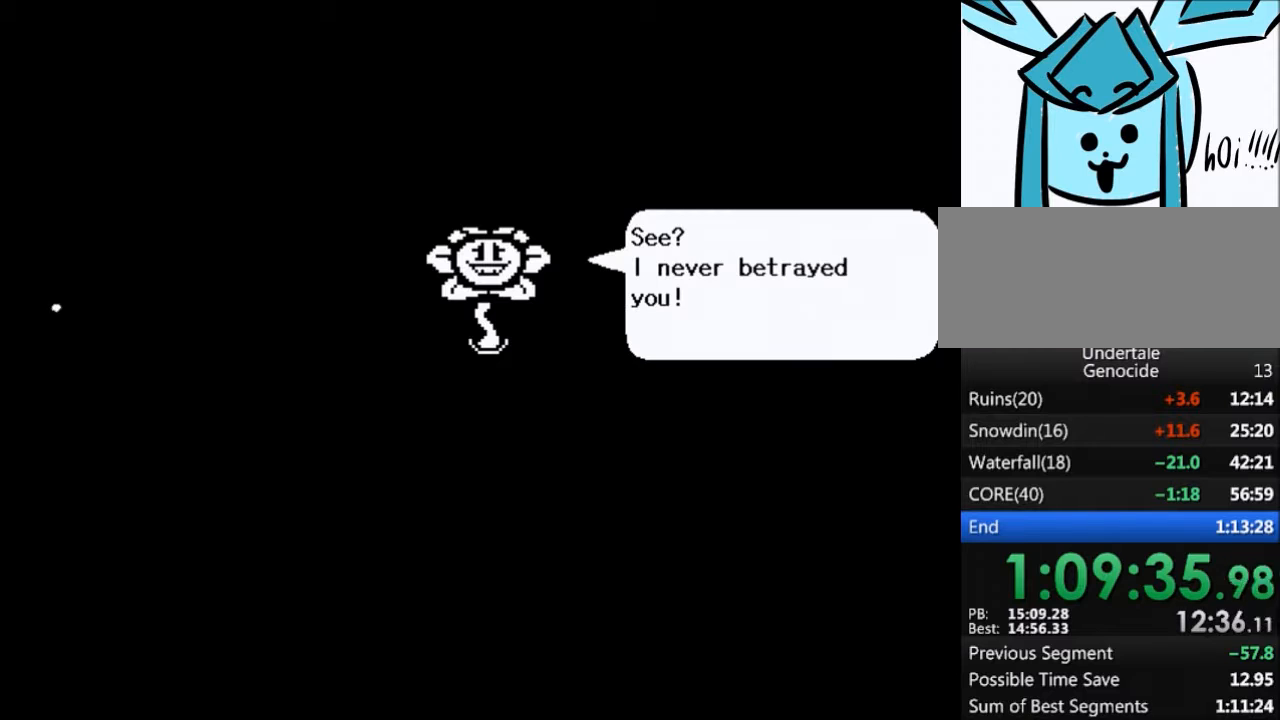
{"keys": ["return", "shift"], "events": [[33, "return", "down"], [100, "shift", "down"], [100, "z", "down"], [133, "return", "up"], [133, "shift", "up"], [133, "x", "down"], [233, "x", "up"], [233, "z", "up"], [266, "return", "down"], [333, "shift", "down"], [367, "return", "up"], [367, "shift", "up"], [367, "x", "down"], [367, "z", "down"], [400, "z", "up"], [467, "return", "down"], [467, "shift", "down"], [467, "x", "up"]]}
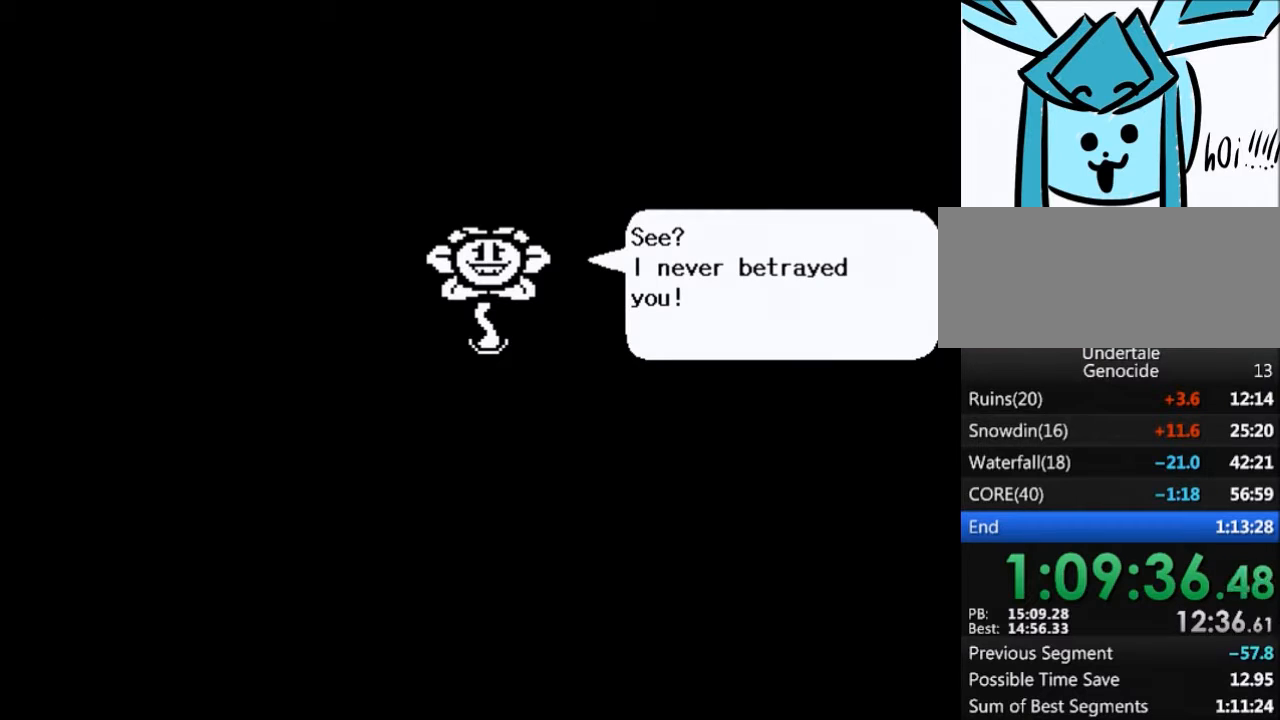
{"keys": [], "events": [[67, "return", "up"], [67, "shift", "up"], [100, "x", "down"], [100, "z", "down"], [200, "return", "down"], [200, "shift", "down"], [200, "x", "up"], [200, "z", "up"], [234, "return", "up"], [234, "shift", "up"], [300, "z", "down"], [334, "x", "down"], [400, "return", "down"], [400, "shift", "down"], [400, "z", "up"], [434, "x", "up"], [467, "return", "up"], [467, "shift", "up"]]}
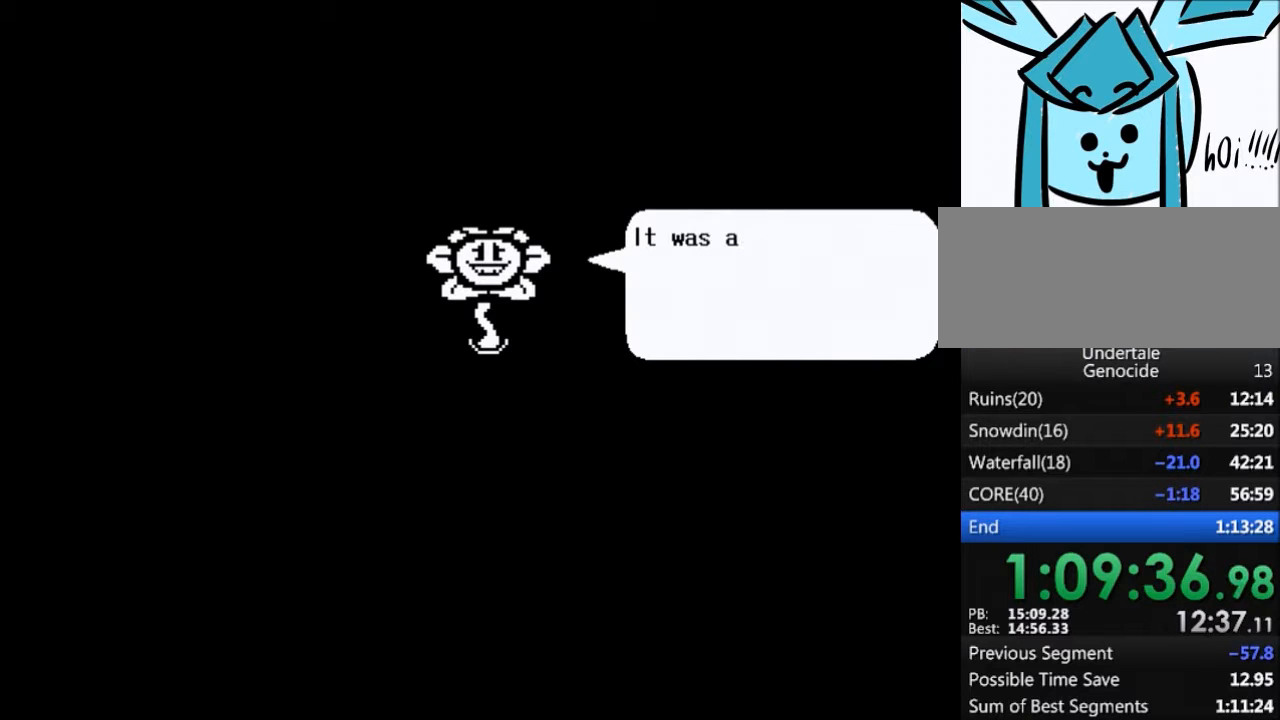
{"keys": ["x"], "events": [[33, "x", "down"], [33, "z", "down"], [133, "return", "down"], [133, "shift", "down"], [133, "x", "up"], [133, "z", "up"], [166, "return", "up"], [166, "shift", "up"], [267, "x", "down"], [267, "z", "down"], [300, "return", "down"], [300, "z", "up"], [367, "shift", "down"], [367, "x", "up"], [400, "return", "up"], [400, "shift", "up"], [433, "x", "down"], [433, "z", "down"], [500, "z", "up"]]}
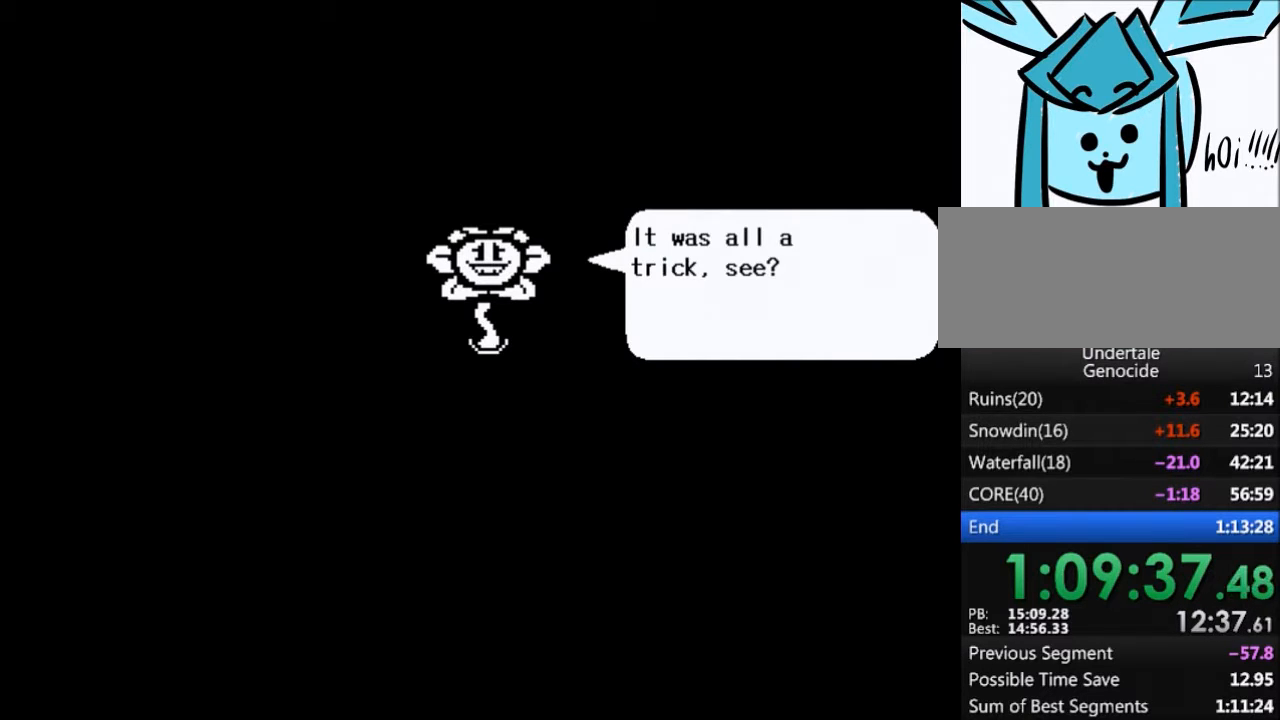
{"keys": ["shift"], "events": [[33, "return", "down"], [33, "shift", "down"], [33, "x", "up"], [100, "return", "up"], [100, "shift", "up"], [167, "x", "down"], [167, "z", "down"], [234, "return", "down"], [234, "x", "up"], [234, "z", "up"], [267, "shift", "down"], [334, "return", "up"], [334, "shift", "up"], [367, "x", "down"], [367, "z", "down"], [400, "z", "up"], [467, "return", "down"], [467, "shift", "down"], [467, "x", "up"], [501, "return", "up"]]}
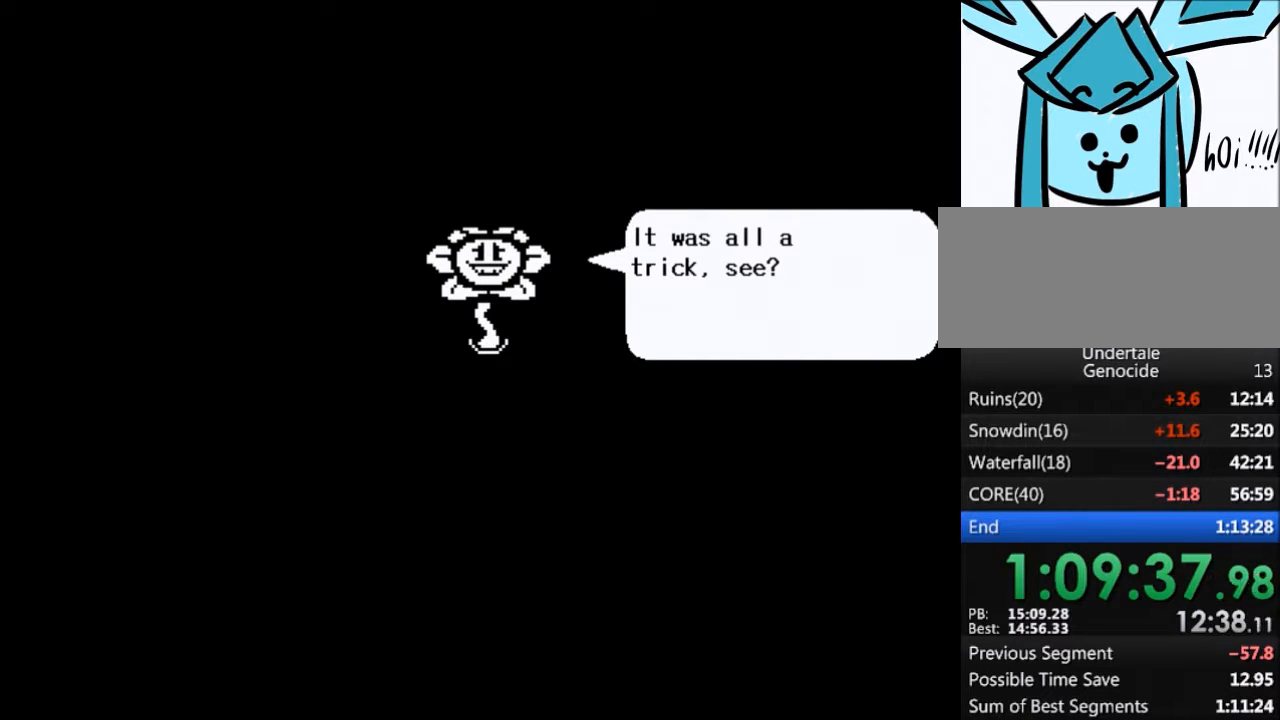
{"keys": ["x"], "events": [[66, "shift", "up"], [66, "x", "down"], [66, "z", "down"], [133, "return", "down"], [133, "shift", "down"], [133, "x", "up"], [133, "z", "up"], [233, "return", "up"], [233, "shift", "up"], [233, "z", "down"], [300, "x", "down"], [300, "z", "up"], [333, "shift", "down"], [333, "x", "up"], [367, "return", "down"], [467, "return", "up"], [467, "shift", "up"], [467, "x", "down"]]}
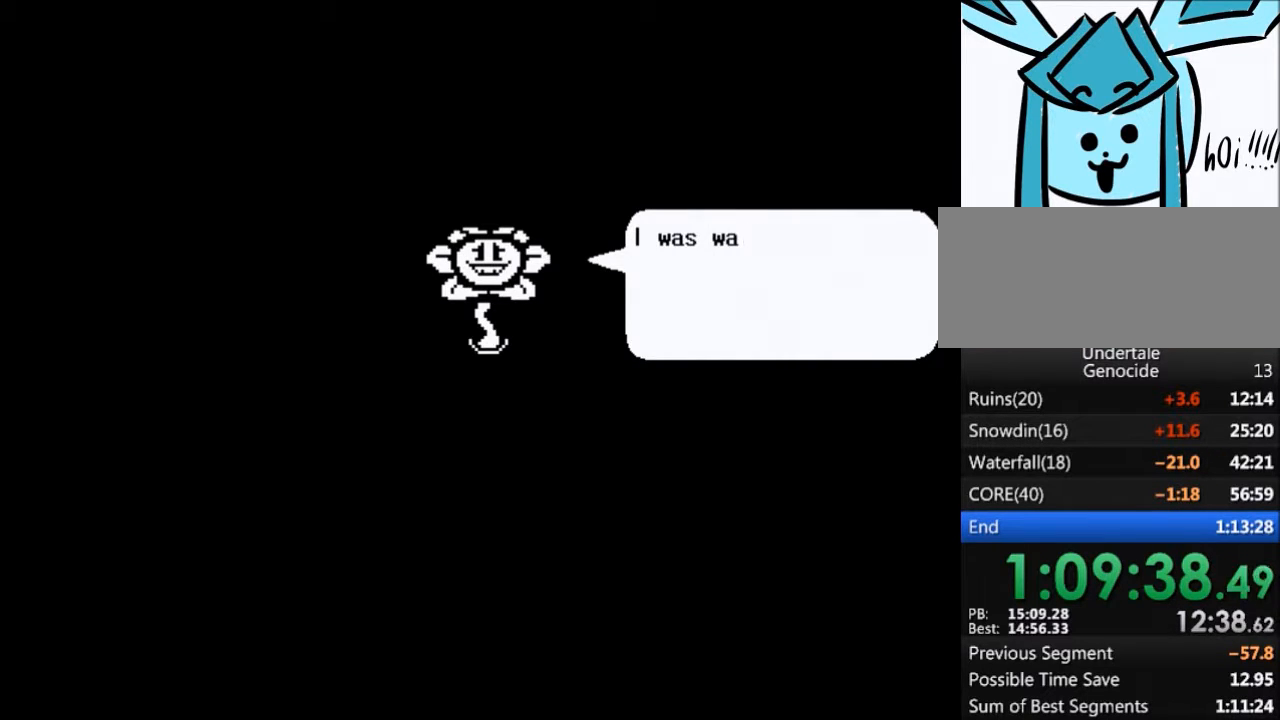
{"keys": ["return", "shift"], "events": [[33, "shift", "down"], [33, "x", "up"], [67, "return", "down"], [167, "return", "up"], [167, "shift", "up"], [167, "x", "down"], [167, "z", "down"], [200, "x", "up"], [200, "z", "up"], [267, "return", "down"], [267, "shift", "down"], [367, "return", "up"], [367, "shift", "up"], [367, "x", "down"], [367, "z", "down"], [400, "z", "up"], [434, "return", "down"], [434, "x", "up"], [501, "shift", "down"]]}
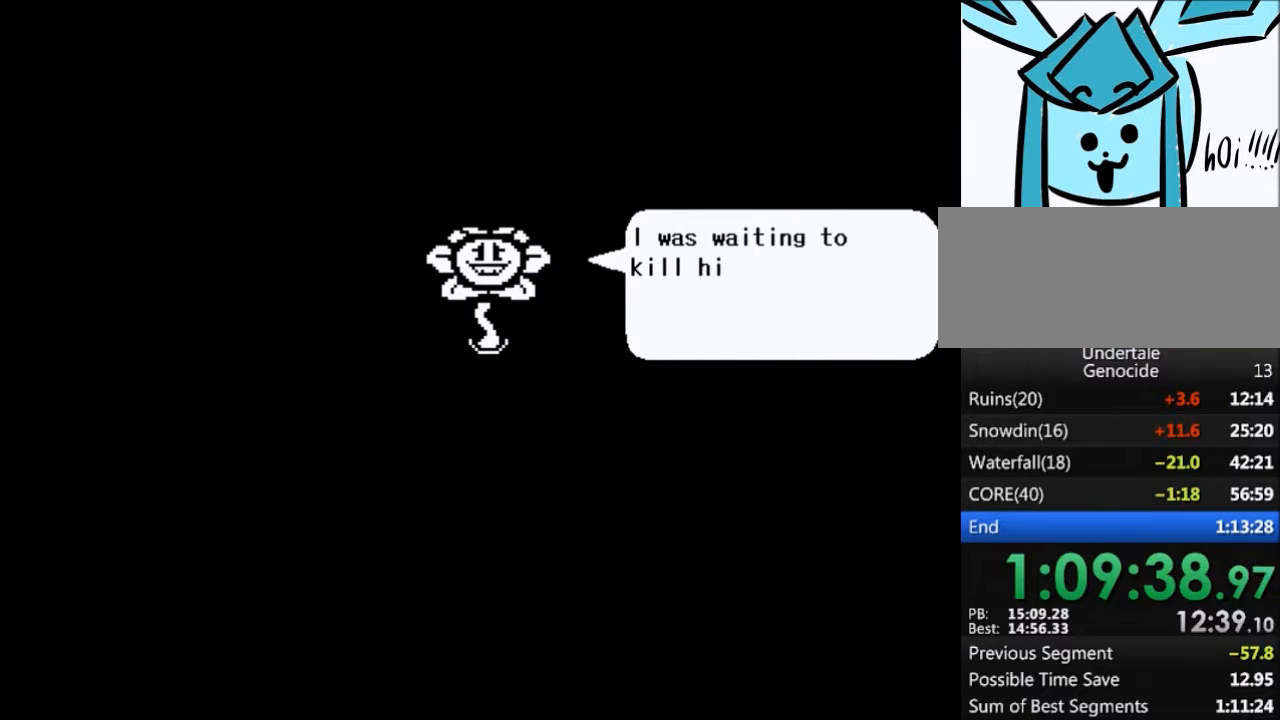
{"keys": [], "events": [[33, "return", "up"], [33, "shift", "up"], [33, "x", "down"], [33, "z", "down"], [133, "shift", "down"], [133, "x", "up"], [133, "z", "up"], [166, "return", "down"], [267, "return", "up"], [267, "shift", "up"], [267, "x", "down"], [333, "shift", "down"], [333, "x", "up"], [367, "return", "down"], [400, "return", "up"], [400, "z", "down"], [467, "shift", "up"], [467, "x", "down"], [500, "x", "up"], [500, "z", "up"]]}
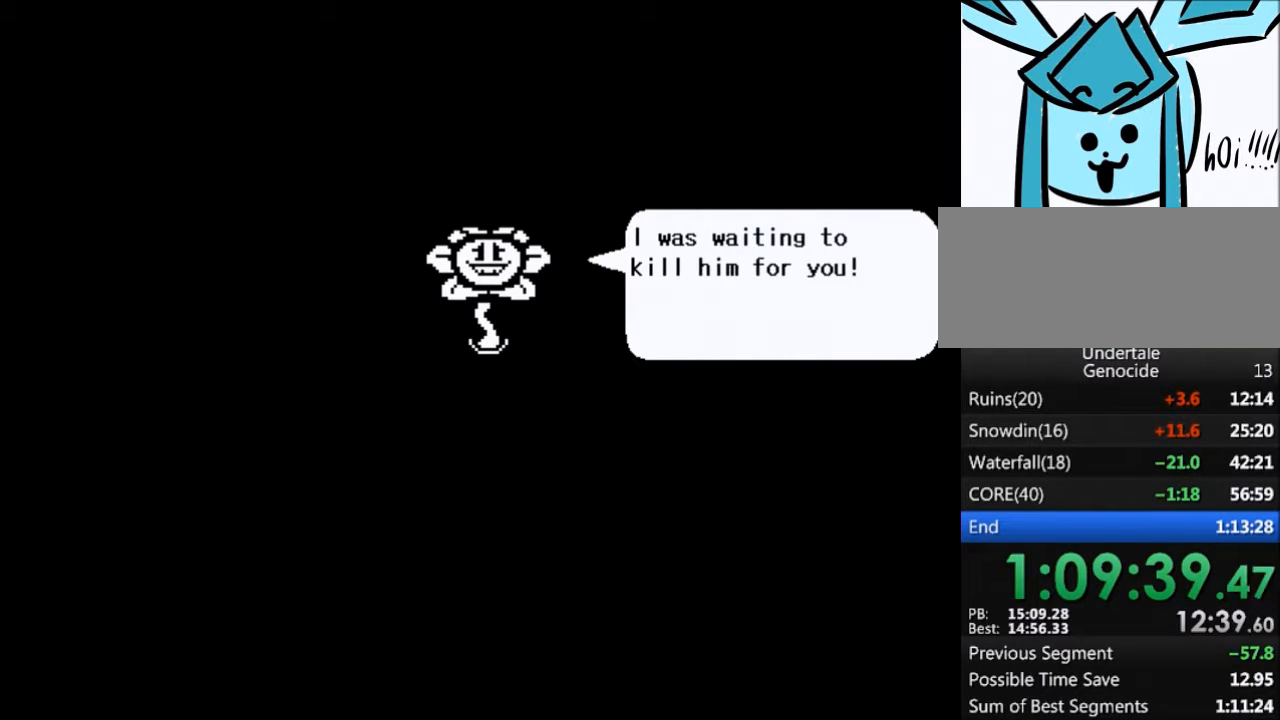
{"keys": ["return", "shift"], "events": [[67, "return", "down"], [67, "shift", "down"], [134, "return", "up"], [134, "shift", "up"], [134, "x", "down"], [134, "z", "down"], [234, "x", "up"], [234, "z", "up"], [300, "return", "down"], [300, "shift", "down"], [334, "return", "up"], [367, "shift", "up"], [367, "x", "down"], [367, "z", "down"], [434, "shift", "down"], [434, "x", "up"], [434, "z", "up"], [467, "return", "down"]]}
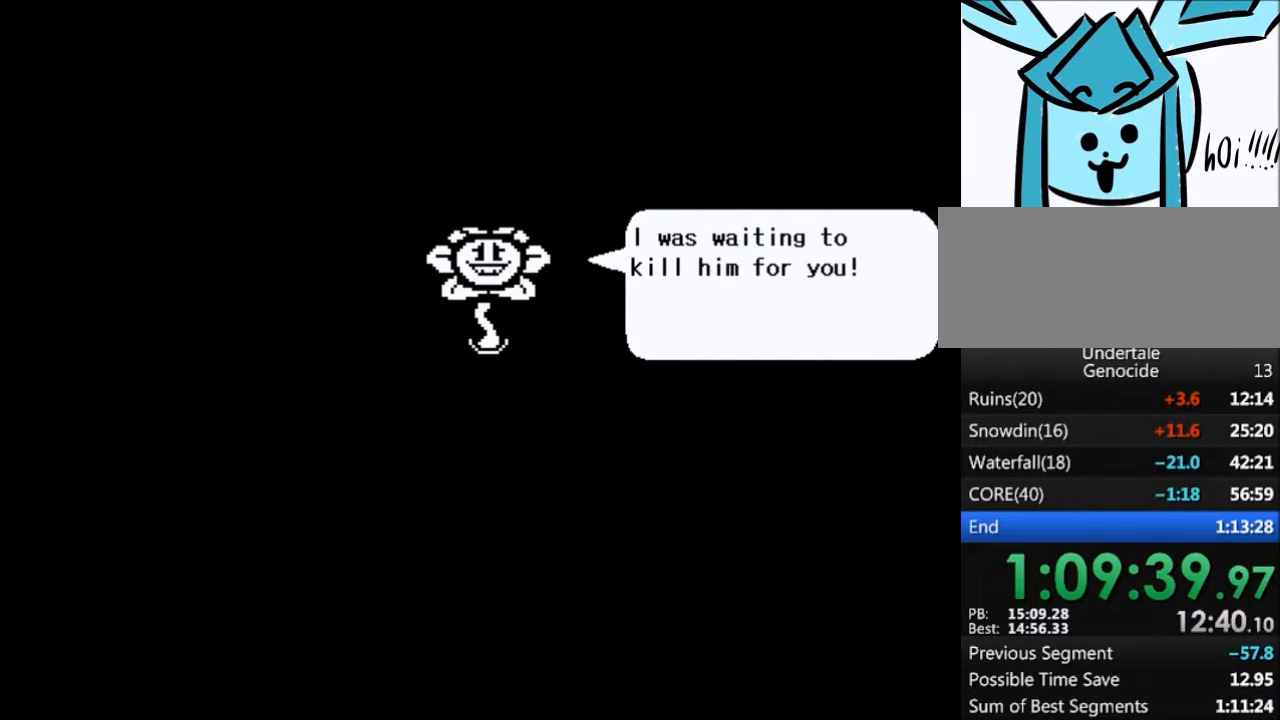
{"keys": ["x", "z"], "events": [[33, "shift", "up"], [66, "return", "up"], [66, "x", "down"], [66, "z", "down"], [100, "x", "up"], [100, "z", "up"], [166, "return", "down"], [166, "shift", "down"], [200, "return", "up"], [200, "shift", "up"], [266, "x", "down"], [266, "z", "down"], [300, "z", "up"], [333, "return", "down"], [333, "shift", "down"], [333, "x", "up"], [433, "return", "up"], [433, "shift", "up"], [433, "z", "down"], [500, "x", "down"]]}
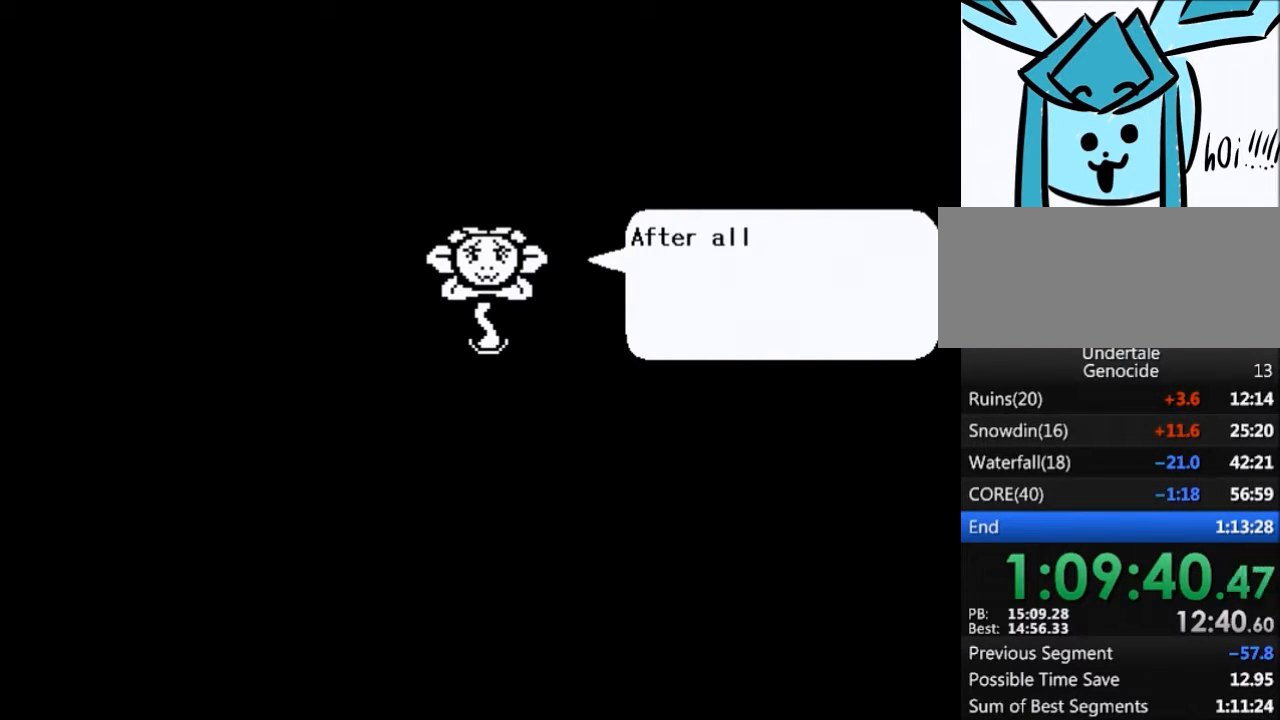
{"keys": ["shift"], "events": [[33, "z", "up"], [67, "return", "down"], [67, "shift", "down"], [67, "x", "up"], [134, "return", "up"], [134, "shift", "up"], [134, "z", "down"], [167, "x", "down"], [234, "z", "up"], [267, "return", "down"], [267, "shift", "down"], [267, "x", "up"], [300, "return", "up"], [300, "shift", "up"], [367, "x", "down"], [367, "z", "down"], [400, "z", "up"], [467, "return", "down"], [467, "shift", "down"], [467, "x", "up"], [501, "return", "up"]]}
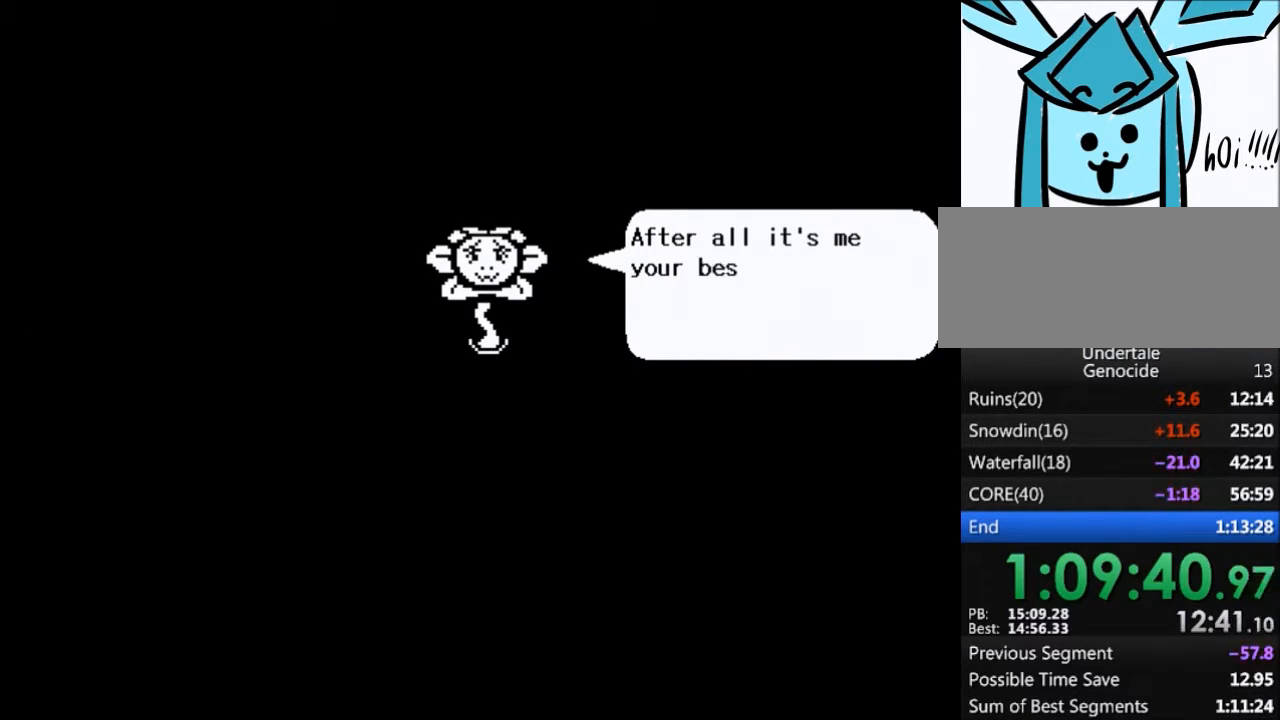
{"keys": ["x", "z"], "events": [[33, "shift", "up"], [33, "x", "down"], [33, "z", "down"], [100, "z", "up"], [133, "return", "down"], [133, "shift", "down"], [133, "x", "up"], [200, "return", "up"], [233, "shift", "up"], [233, "z", "down"], [267, "x", "down"], [267, "z", "up"], [367, "return", "down"], [367, "shift", "down"], [367, "x", "up"], [433, "return", "up"], [433, "shift", "up"], [433, "z", "down"], [467, "x", "down"]]}